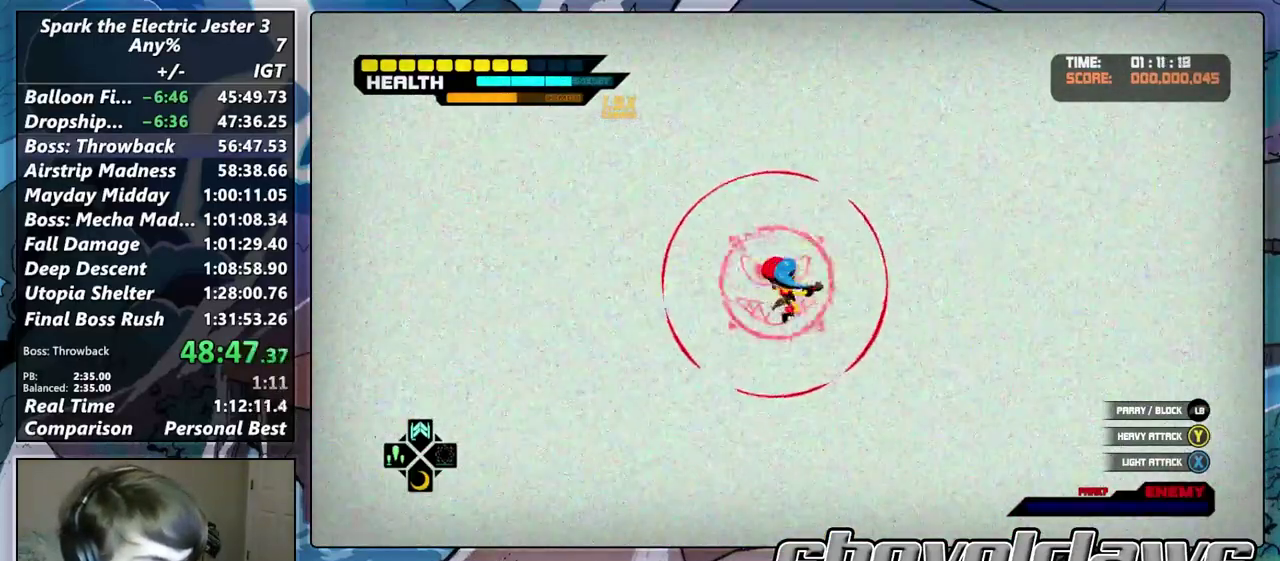
Gameplay with a controller (PlayStation layout); each line is a JSON object with the inputs held at the frame after it. "events" lists button and stick changes between this image and that frame as [ms after this image, input, new state], when the widget could be followed in between. Not read: R1.
{"buttons": [], "left_stick": "center", "right_stick": "center", "events": [[17, "TRIANGLE", "down"], [133, "TRIANGLE", "up"], [233, "TRIANGLE", "down"], [317, "TRIANGLE", "up"], [417, "TRIANGLE", "down"], [483, "TRIANGLE", "up"]]}
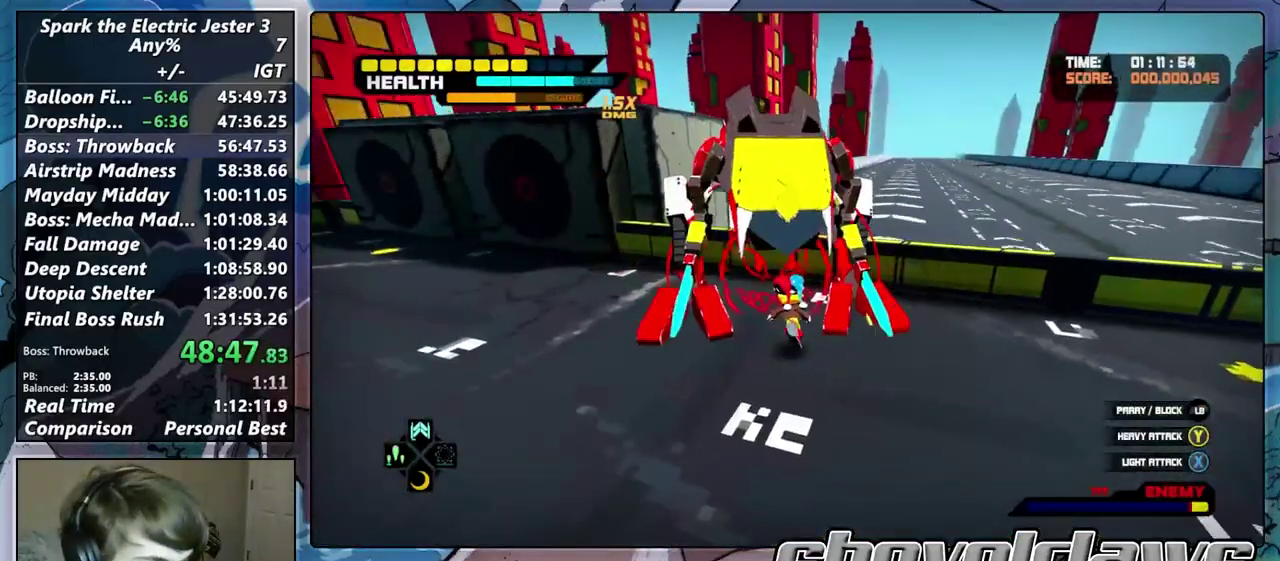
{"buttons": ["TRIANGLE"], "left_stick": "center", "right_stick": "center", "events": [[100, "TRIANGLE", "down"], [183, "TRIANGLE", "up"], [283, "TRIANGLE", "down"], [350, "TRIANGLE", "up"], [450, "TRIANGLE", "down"]]}
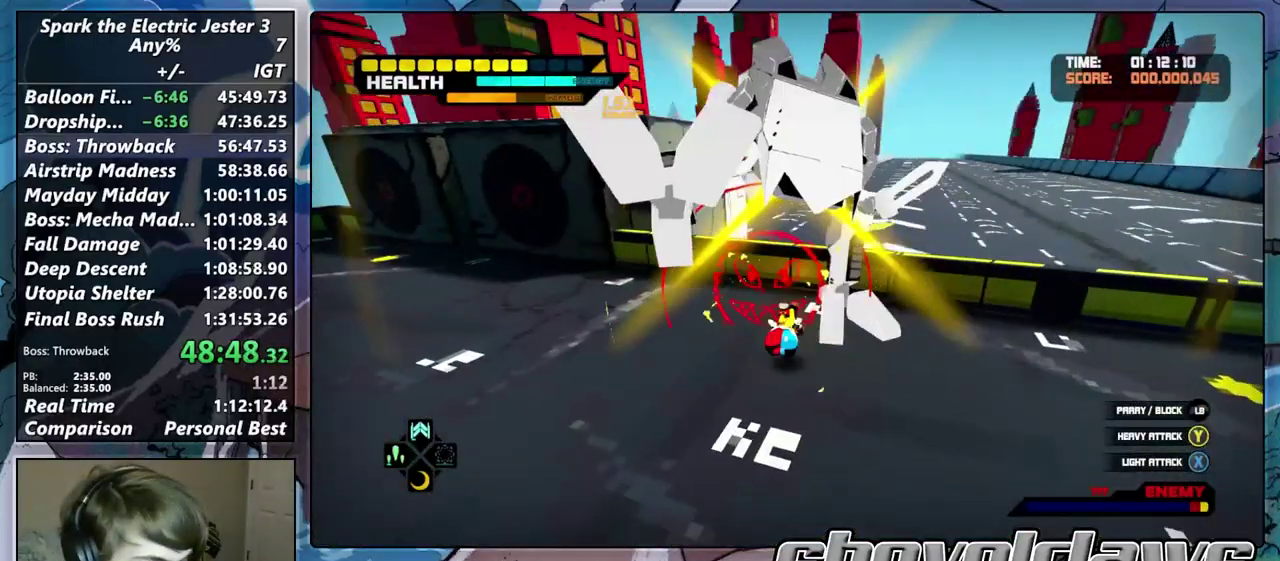
{"buttons": [], "left_stick": "center", "right_stick": "center", "events": [[50, "TRIANGLE", "up"], [150, "TRIANGLE", "down"], [217, "TRIANGLE", "up"], [333, "CROSS", "down"], [433, "CROSS", "up"]]}
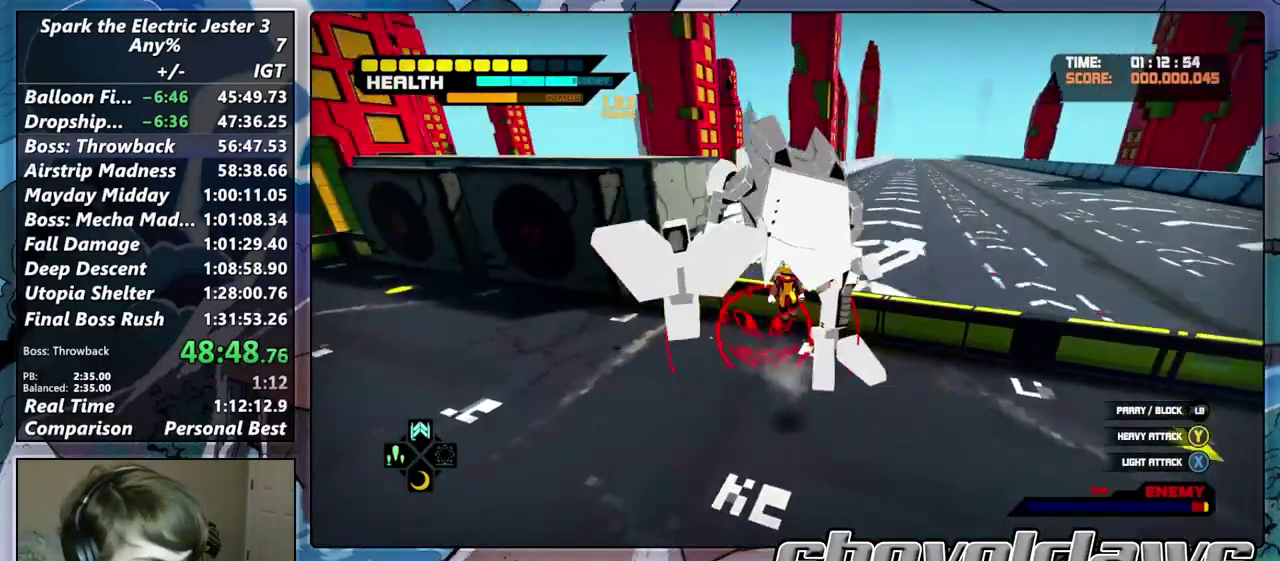
{"buttons": [], "left_stick": "up", "right_stick": "center", "events": [[350, "TRIANGLE", "down"], [467, "TRIANGLE", "up"], [467, "left_stick", "up"]]}
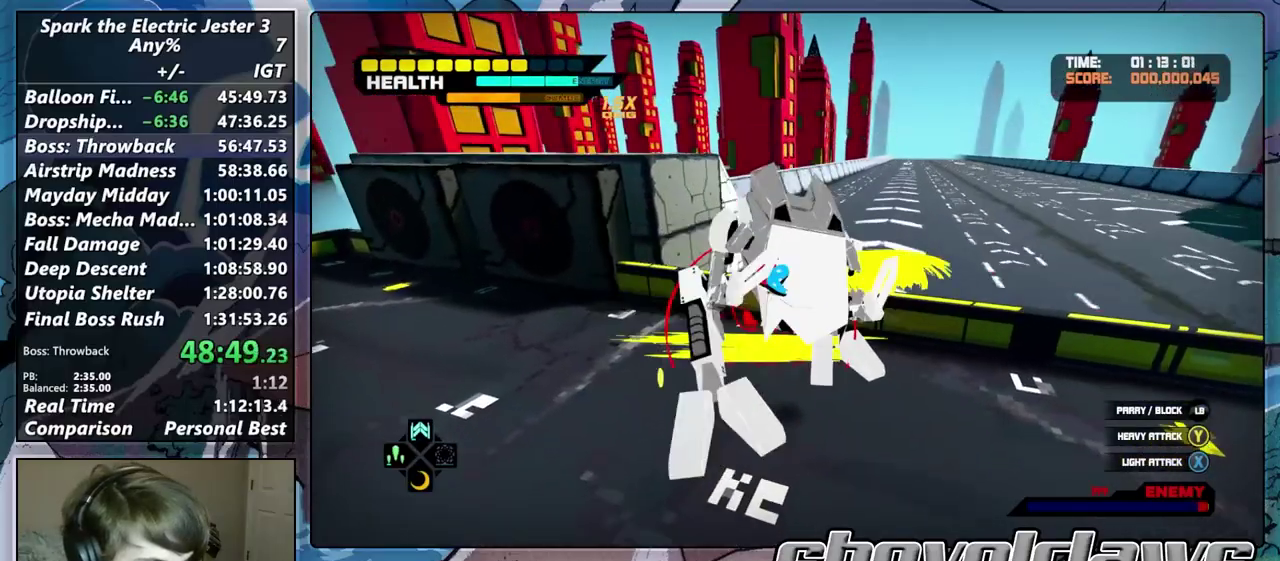
{"buttons": [], "left_stick": "center", "right_stick": "center", "events": [[67, "TRIANGLE", "down"], [117, "left_stick", "center"], [200, "TRIANGLE", "up"], [283, "TRIANGLE", "down"], [417, "TRIANGLE", "up"]]}
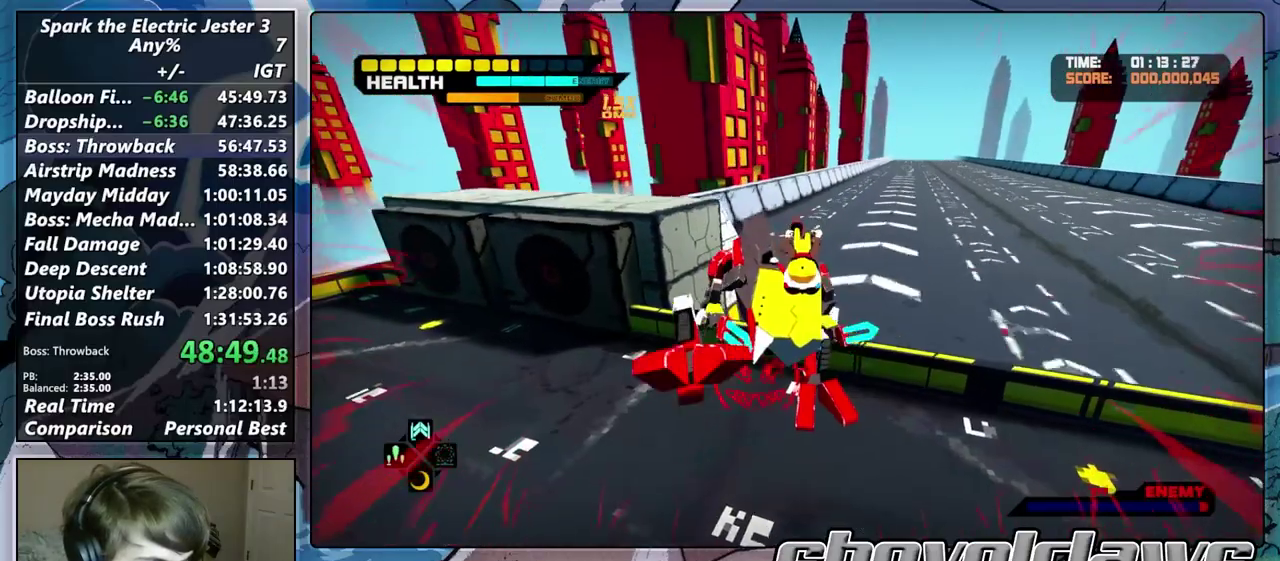
{"buttons": [], "left_stick": "up", "right_stick": "center", "events": [[33, "TRIANGLE", "down"], [133, "left_stick", "up"], [150, "TRIANGLE", "up"], [300, "R2", "down"], [483, "R2", "up"]]}
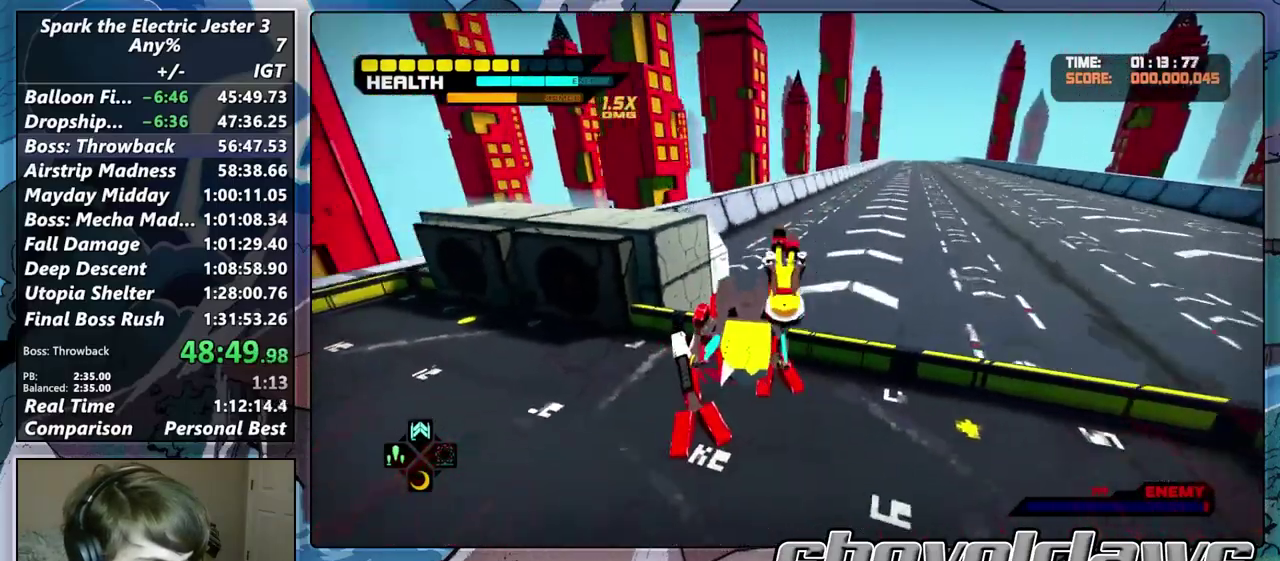
{"buttons": [], "left_stick": "up", "right_stick": "center", "events": [[250, "R2", "down"], [317, "R2", "up"]]}
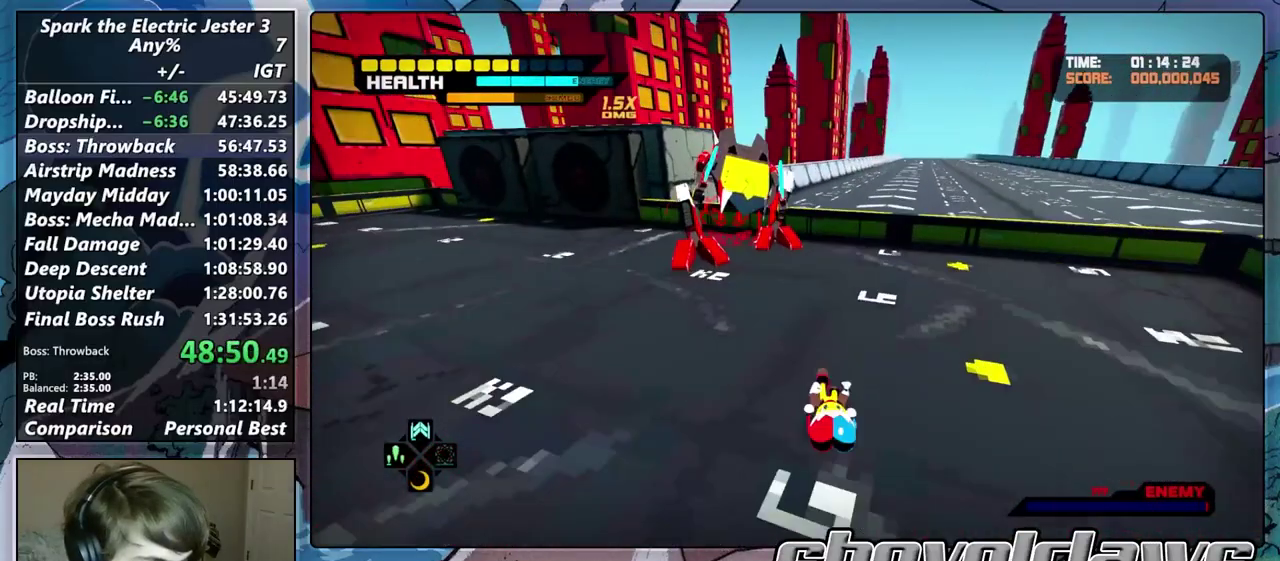
{"buttons": [], "left_stick": "up", "right_stick": "center", "events": [[83, "right_stick", "left"], [183, "right_stick", "center"], [333, "R2", "down"], [467, "R2", "up"]]}
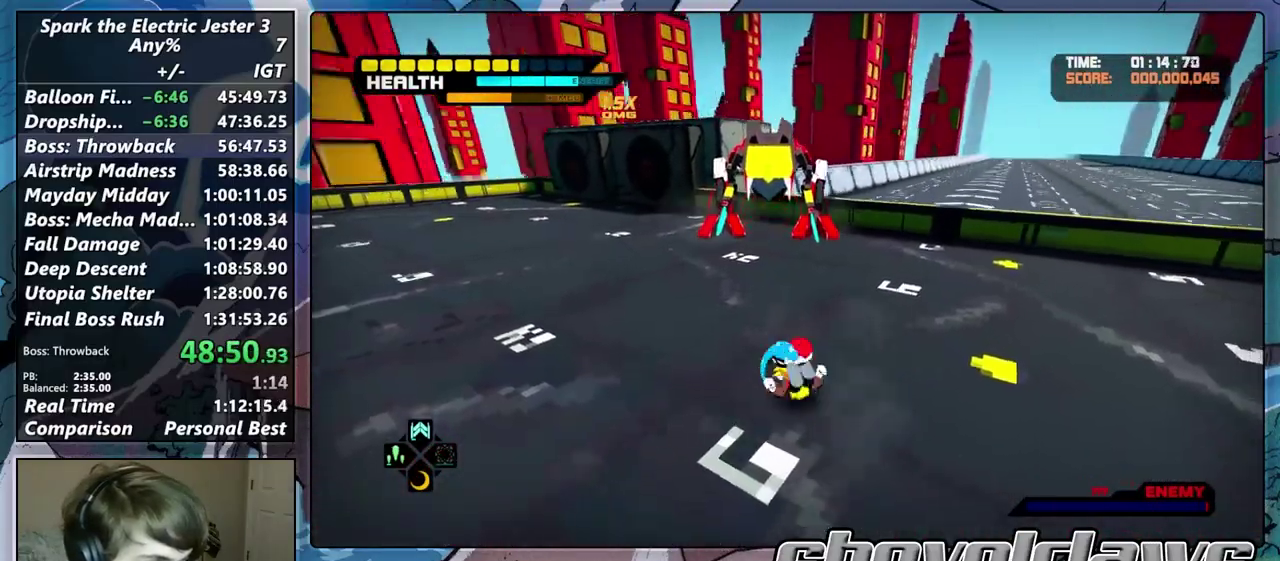
{"buttons": [], "left_stick": "up", "right_stick": "center", "events": []}
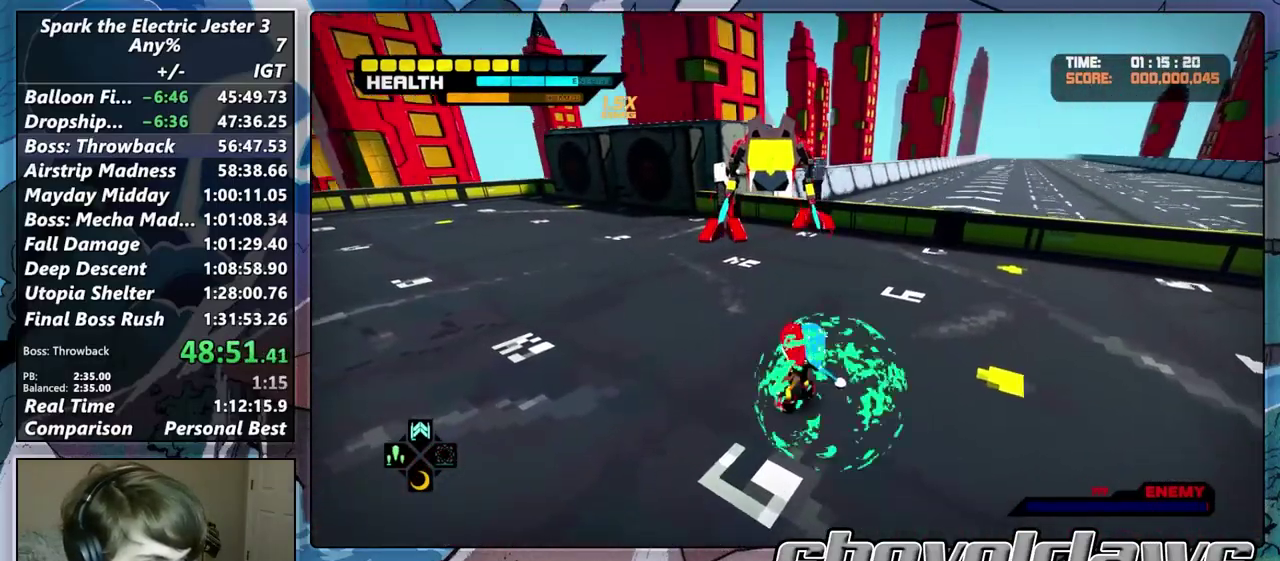
{"buttons": [], "left_stick": "up", "right_stick": "center", "events": []}
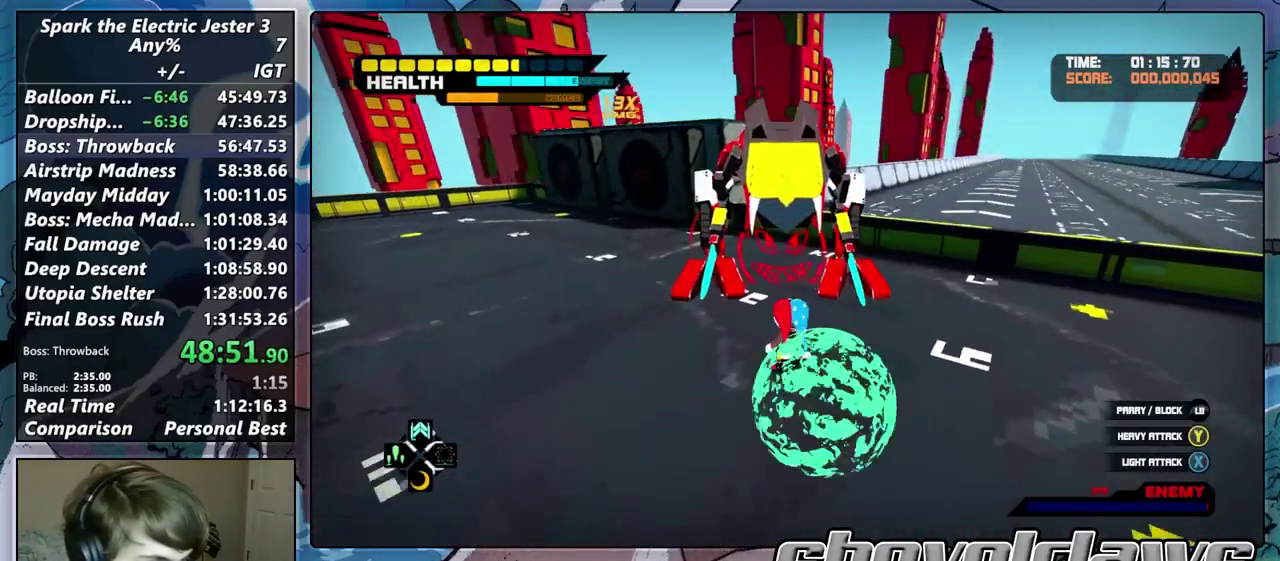
{"buttons": [], "left_stick": "center", "right_stick": "center", "events": [[333, "left_stick", "center"], [383, "TRIANGLE", "down"], [500, "TRIANGLE", "up"]]}
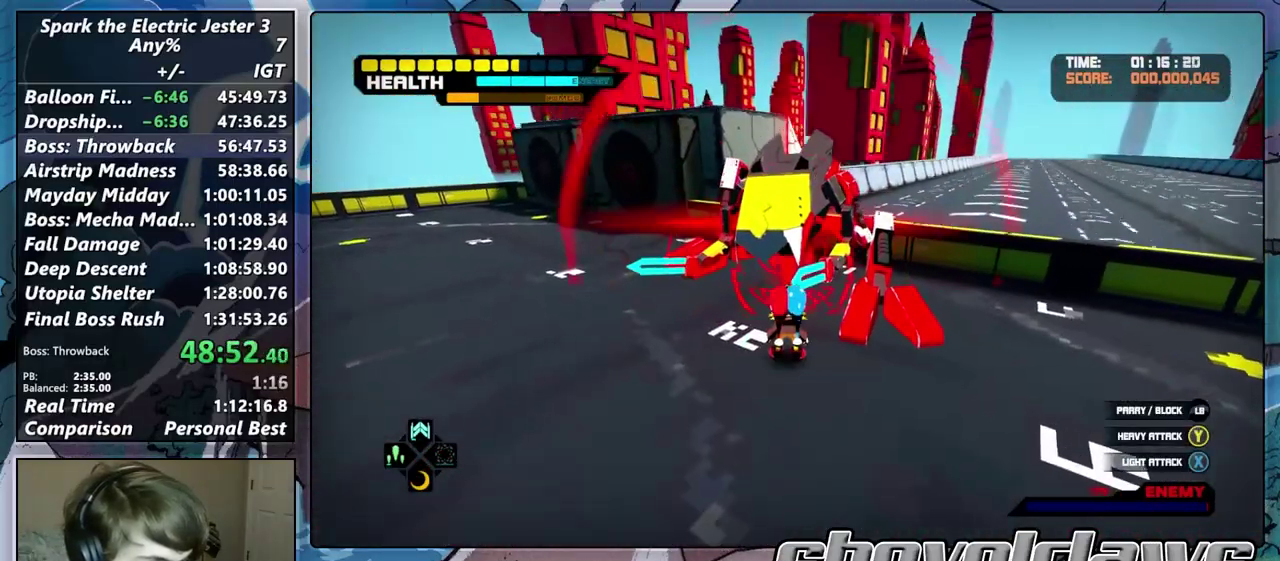
{"buttons": ["CROSS"], "left_stick": "center", "right_stick": "center", "events": [[67, "TRIANGLE", "down"], [183, "TRIANGLE", "up"], [250, "TRIANGLE", "down"], [333, "TRIANGLE", "up"], [483, "CROSS", "down"]]}
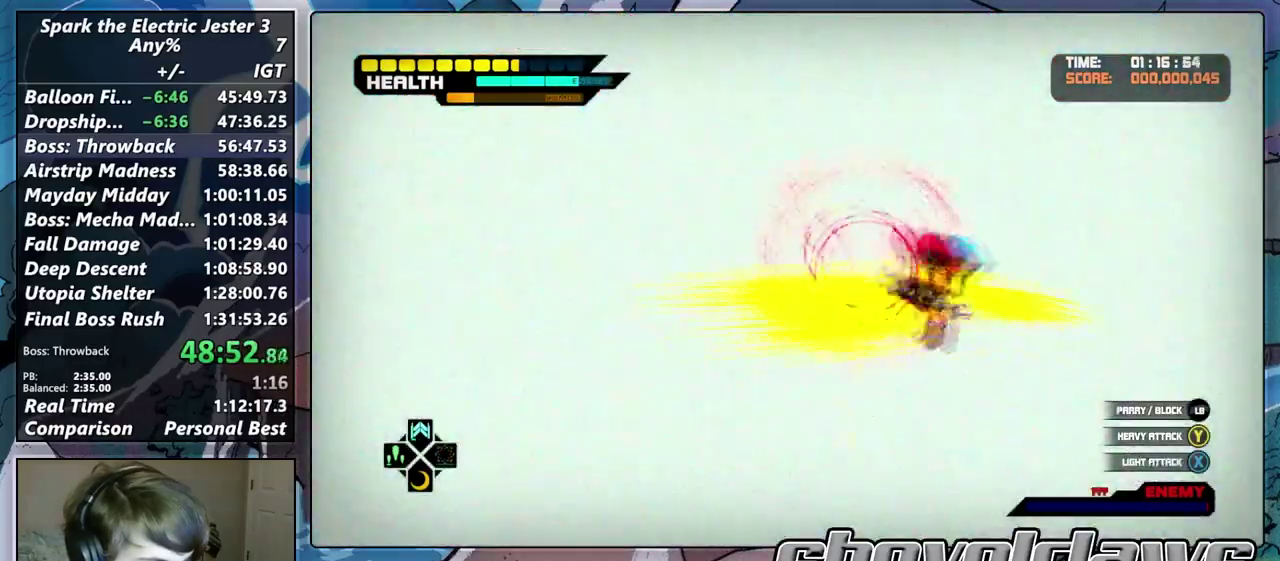
{"buttons": [], "left_stick": "center", "right_stick": "center", "events": [[83, "CROSS", "up"], [283, "left_stick", "left"], [417, "left_stick", "center"]]}
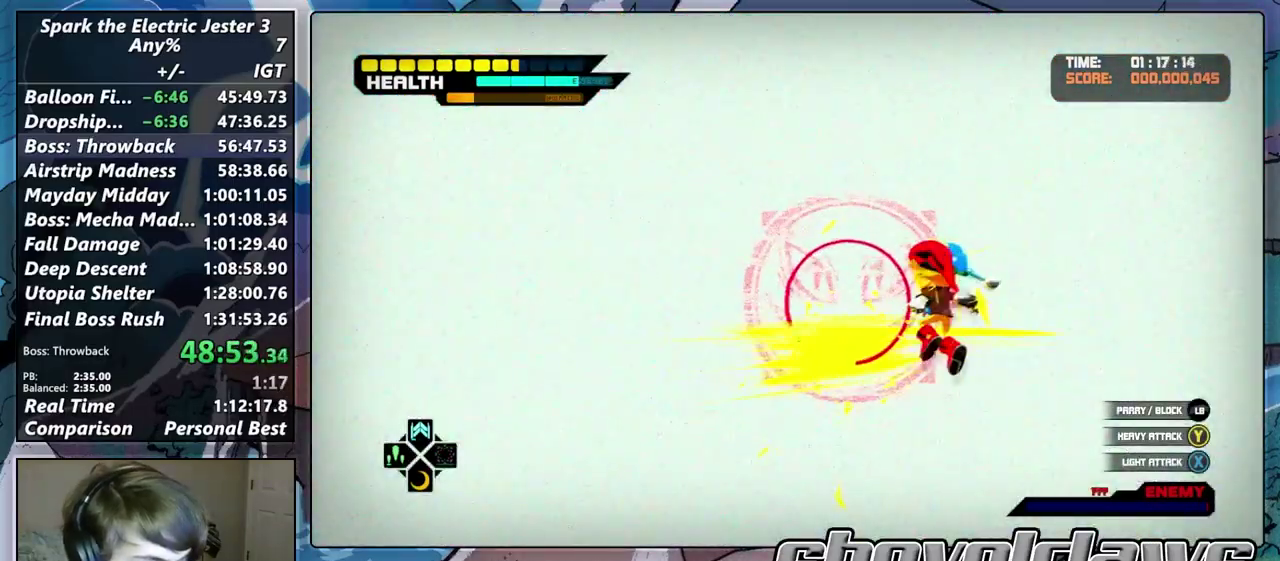
{"buttons": [], "left_stick": "center", "right_stick": "center", "events": []}
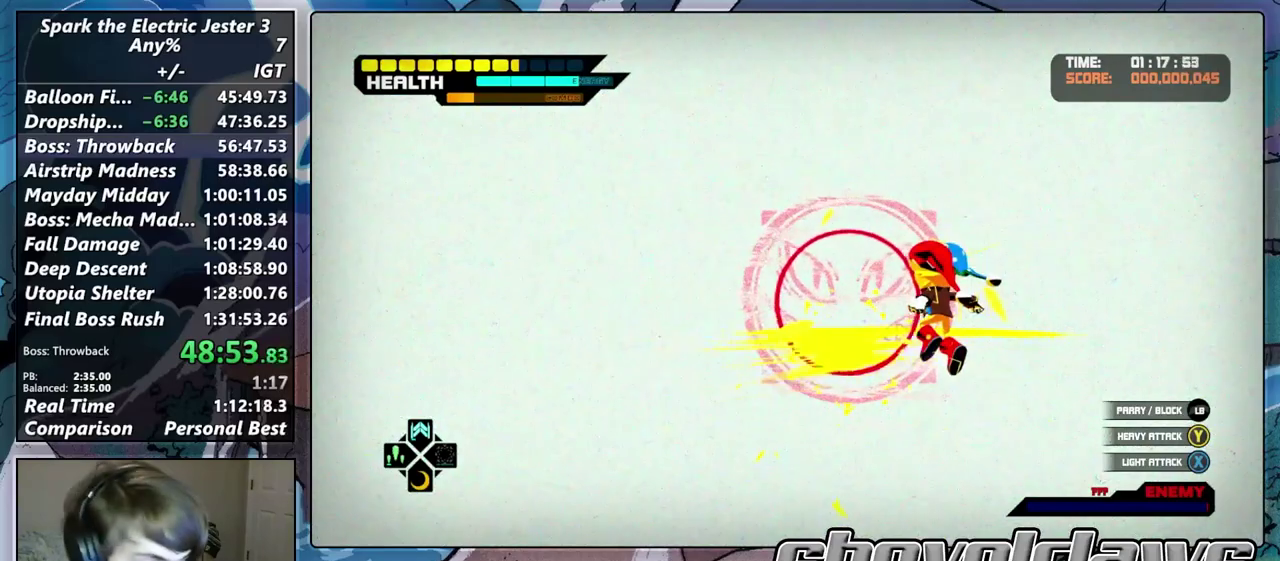
{"buttons": [], "left_stick": "center", "right_stick": "center", "events": []}
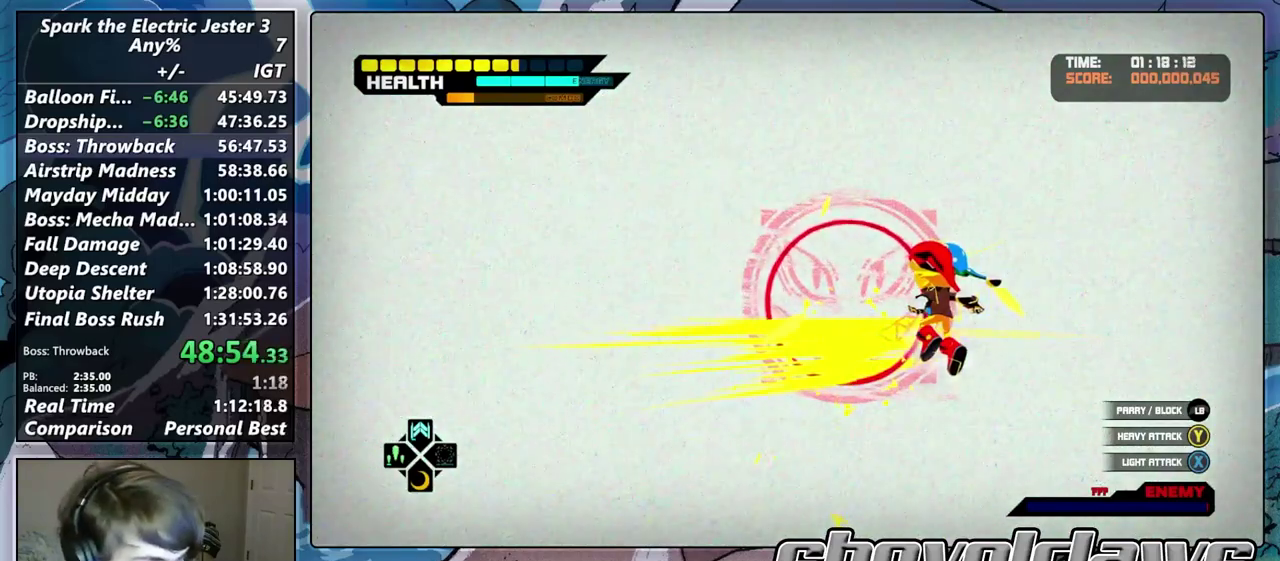
{"buttons": ["TRIANGLE"], "left_stick": "center", "right_stick": "center", "events": [[467, "TRIANGLE", "down"]]}
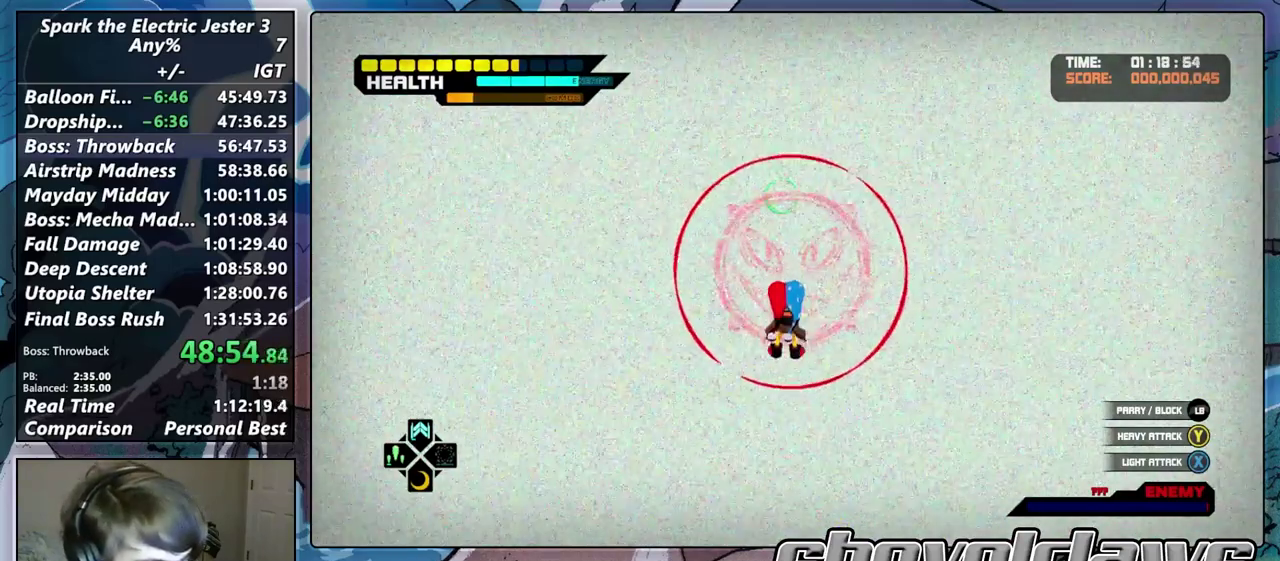
{"buttons": [], "left_stick": "center", "right_stick": "center", "events": [[67, "TRIANGLE", "up"], [167, "TRIANGLE", "down"], [267, "TRIANGLE", "up"]]}
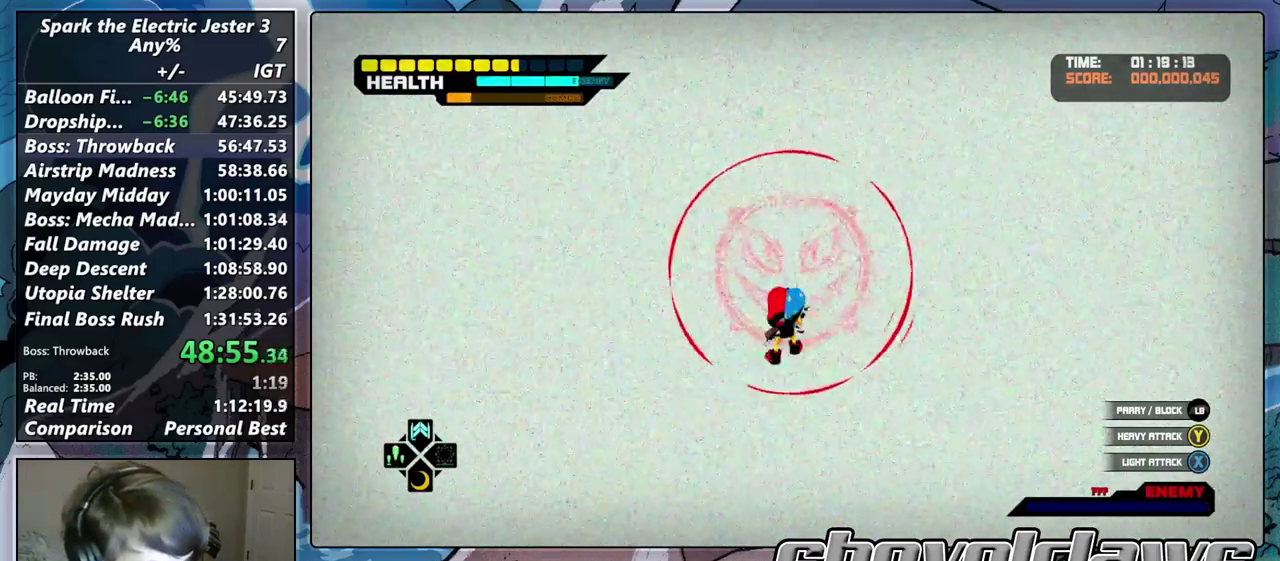
{"buttons": [], "left_stick": "center", "right_stick": "center", "events": []}
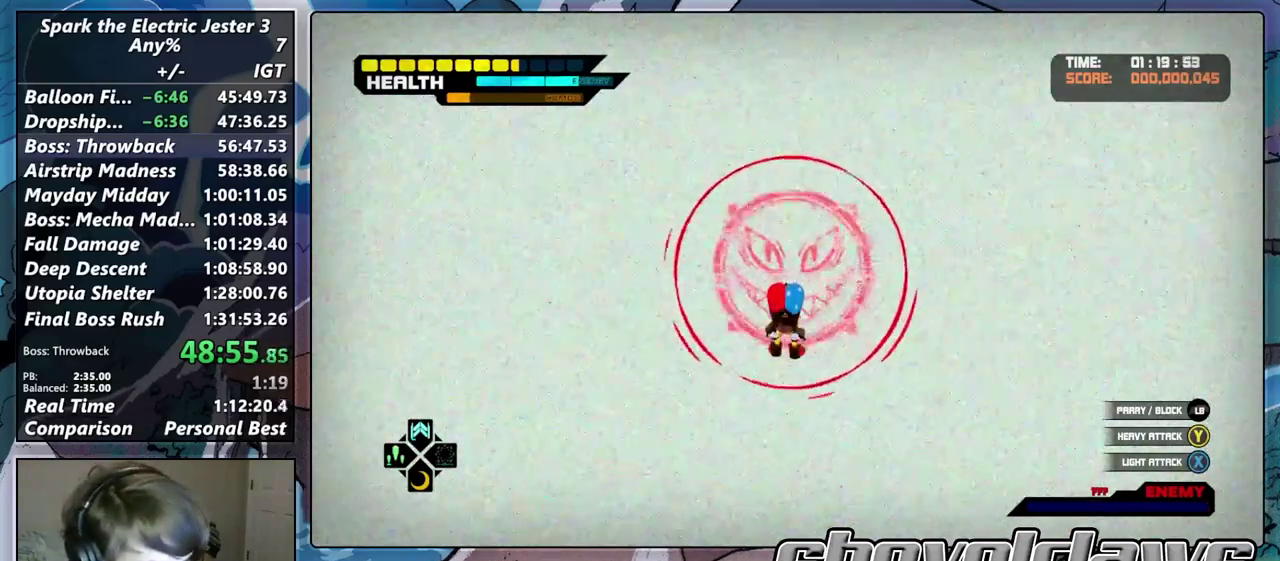
{"buttons": [], "left_stick": "center", "right_stick": "center", "events": []}
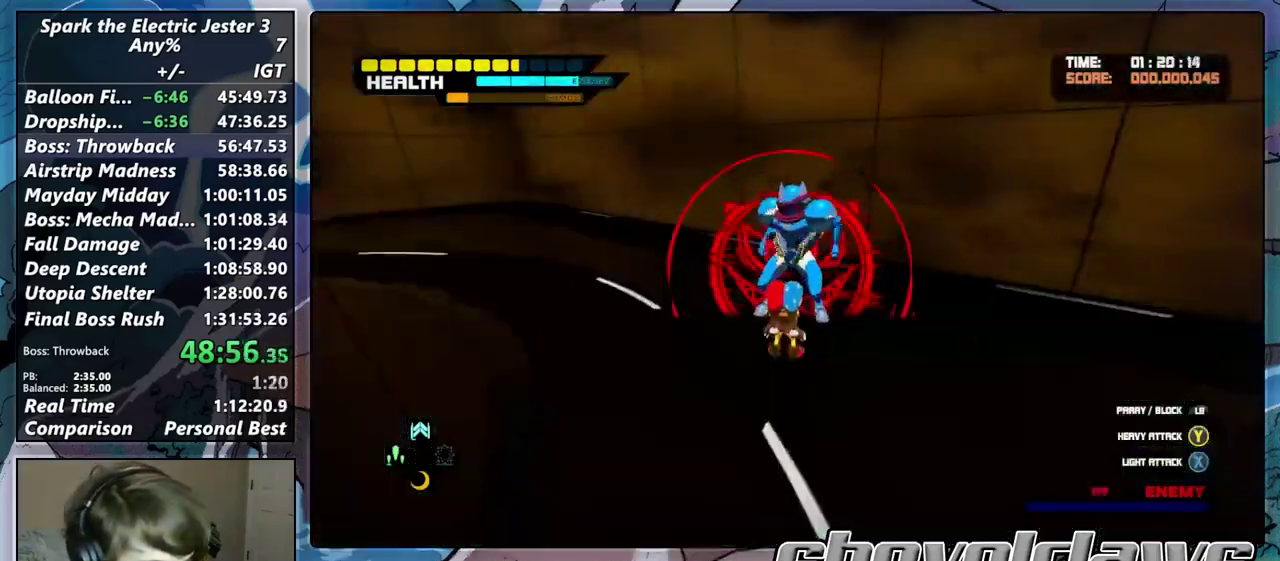
{"buttons": [], "left_stick": "center", "right_stick": "center", "events": [[367, "TRIANGLE", "down"], [467, "TRIANGLE", "up"]]}
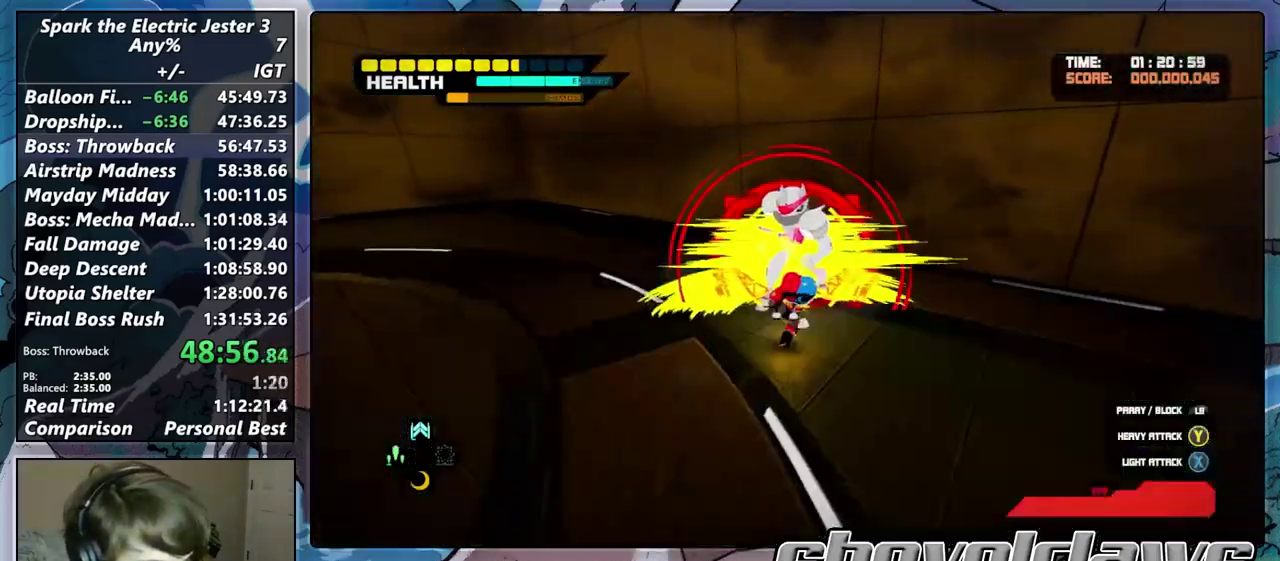
{"buttons": ["TRIANGLE"], "left_stick": "center", "right_stick": "center", "events": [[50, "TRIANGLE", "down"], [150, "TRIANGLE", "up"], [433, "TRIANGLE", "down"]]}
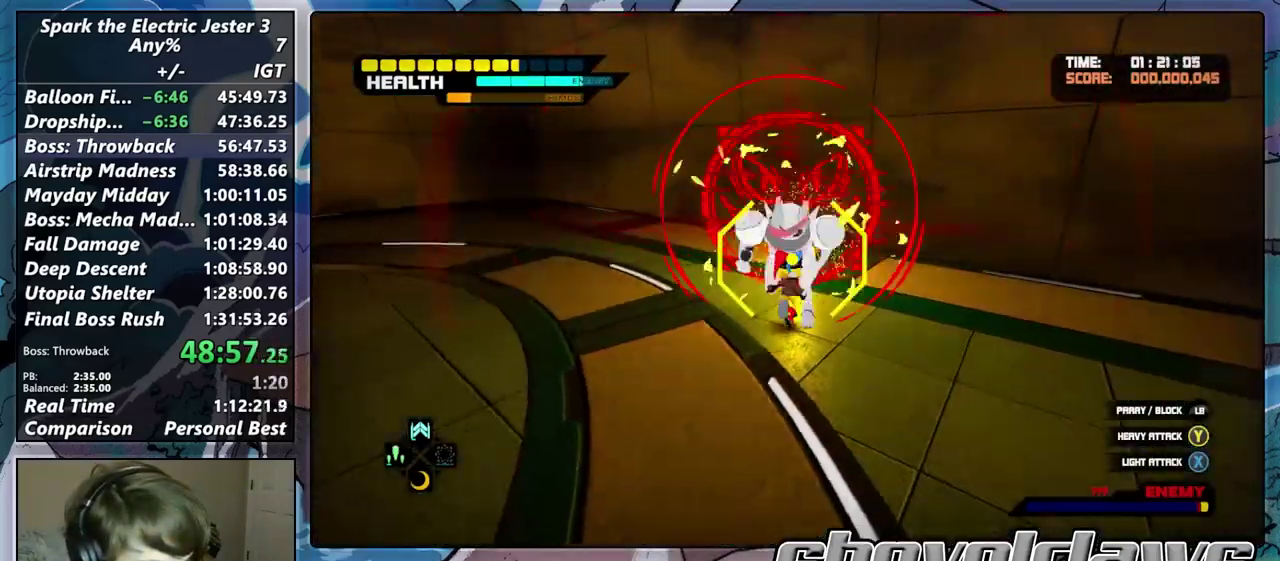
{"buttons": [], "left_stick": "center", "right_stick": "center", "events": [[33, "TRIANGLE", "up"], [150, "TRIANGLE", "down"], [250, "TRIANGLE", "up"], [367, "TRIANGLE", "down"], [467, "TRIANGLE", "up"]]}
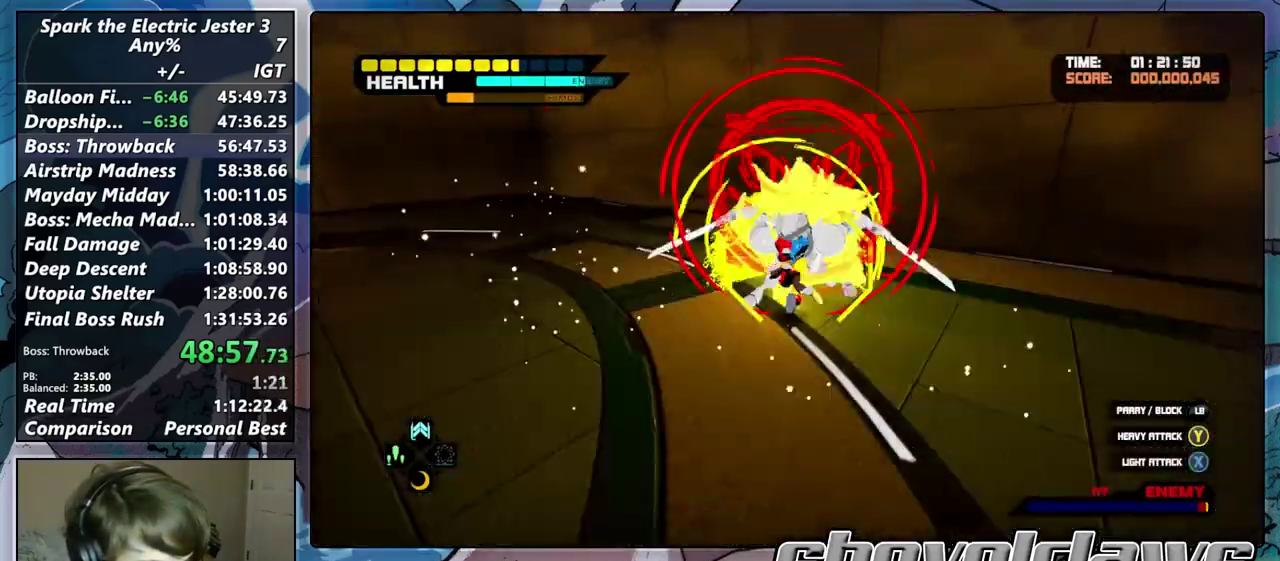
{"buttons": ["TRIANGLE"], "left_stick": "up", "right_stick": "center", "events": [[83, "TRIANGLE", "down"], [167, "left_stick", "up"], [183, "TRIANGLE", "up"], [267, "TRIANGLE", "down"], [367, "TRIANGLE", "up"], [450, "TRIANGLE", "down"]]}
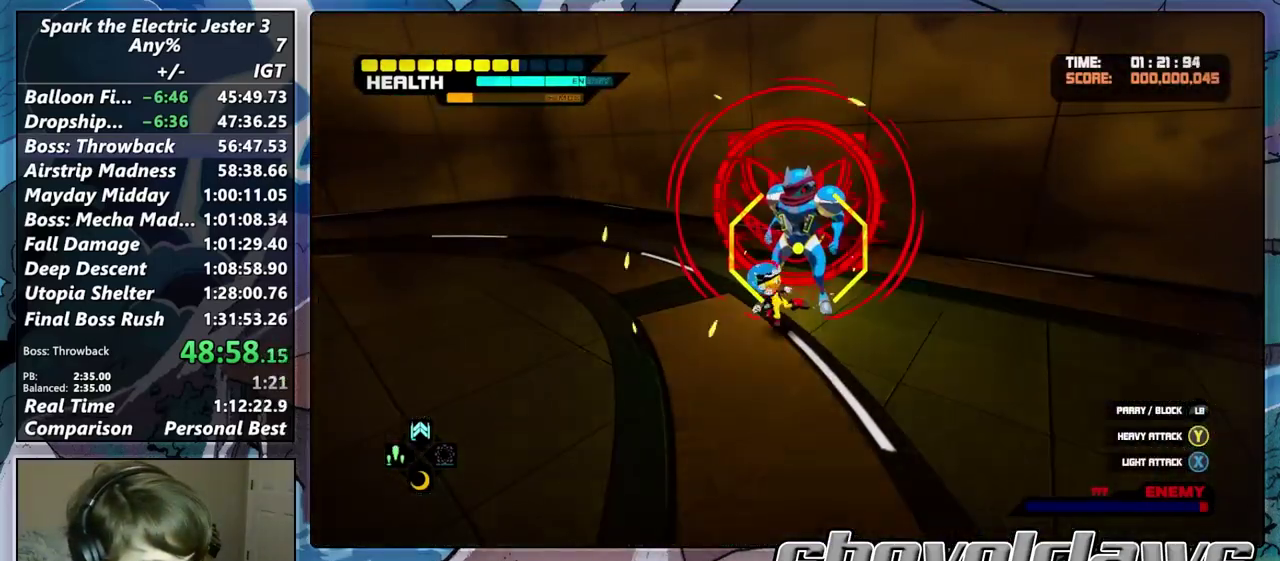
{"buttons": [], "left_stick": "center", "right_stick": "center", "events": [[67, "TRIANGLE", "up"], [117, "left_stick", "center"], [150, "TRIANGLE", "down"], [267, "TRIANGLE", "up"], [367, "TRIANGLE", "down"], [467, "TRIANGLE", "up"]]}
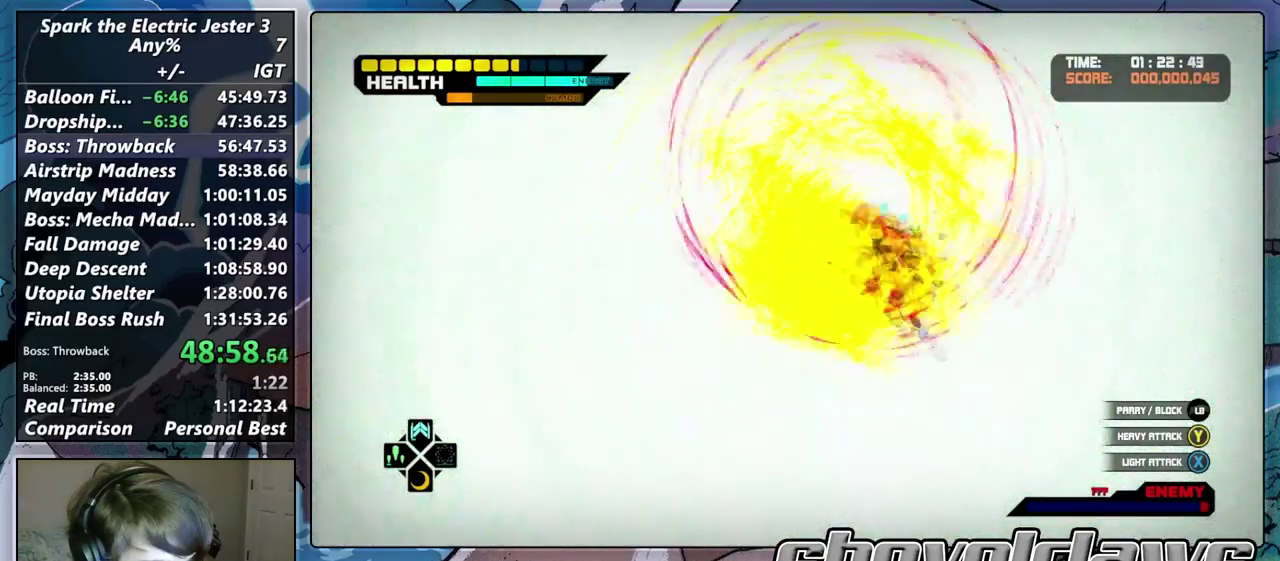
{"buttons": [], "left_stick": "center", "right_stick": "center", "events": [[50, "TRIANGLE", "down"], [150, "TRIANGLE", "up"]]}
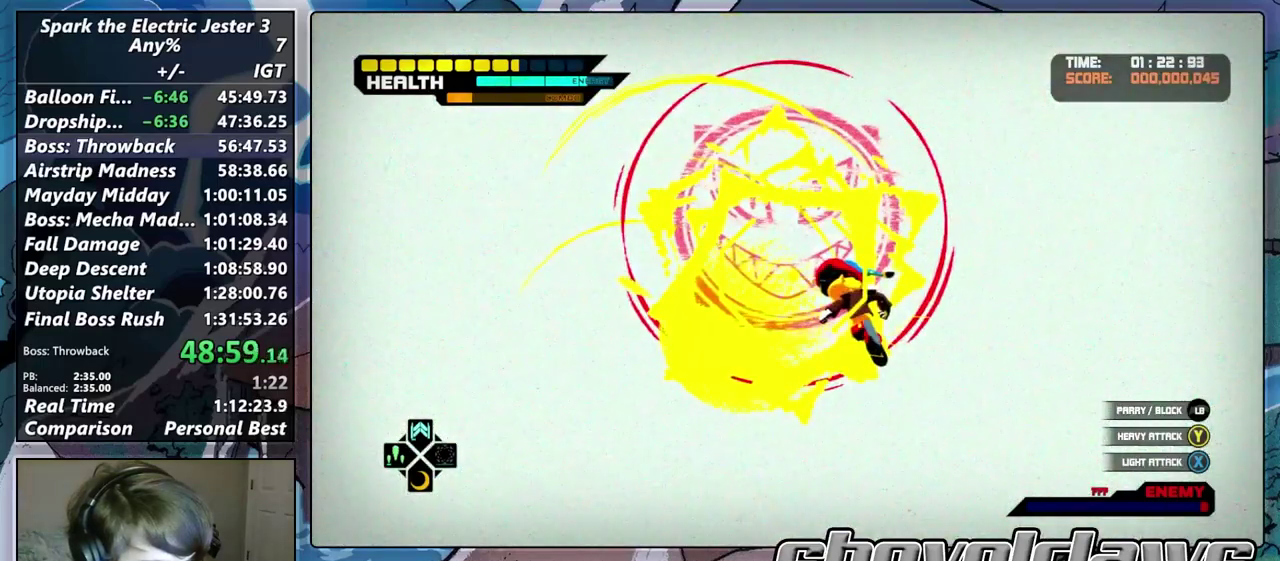
{"buttons": [], "left_stick": "down-left", "right_stick": "center", "events": [[500, "left_stick", "down-left"]]}
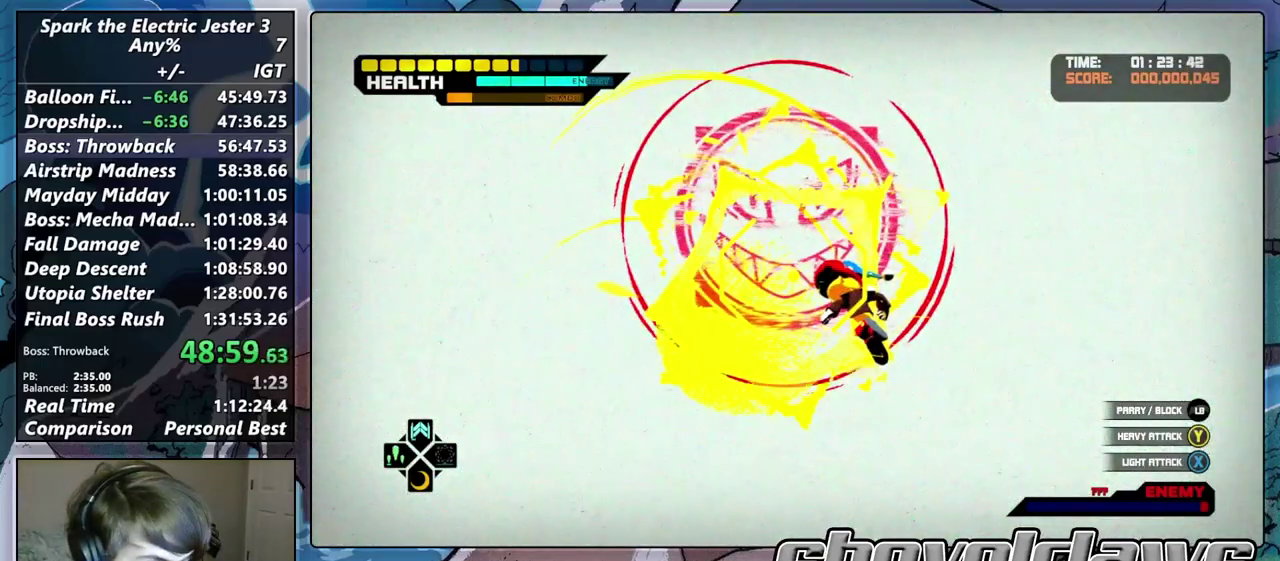
{"buttons": [], "left_stick": "center", "right_stick": "center", "events": [[350, "left_stick", "center"]]}
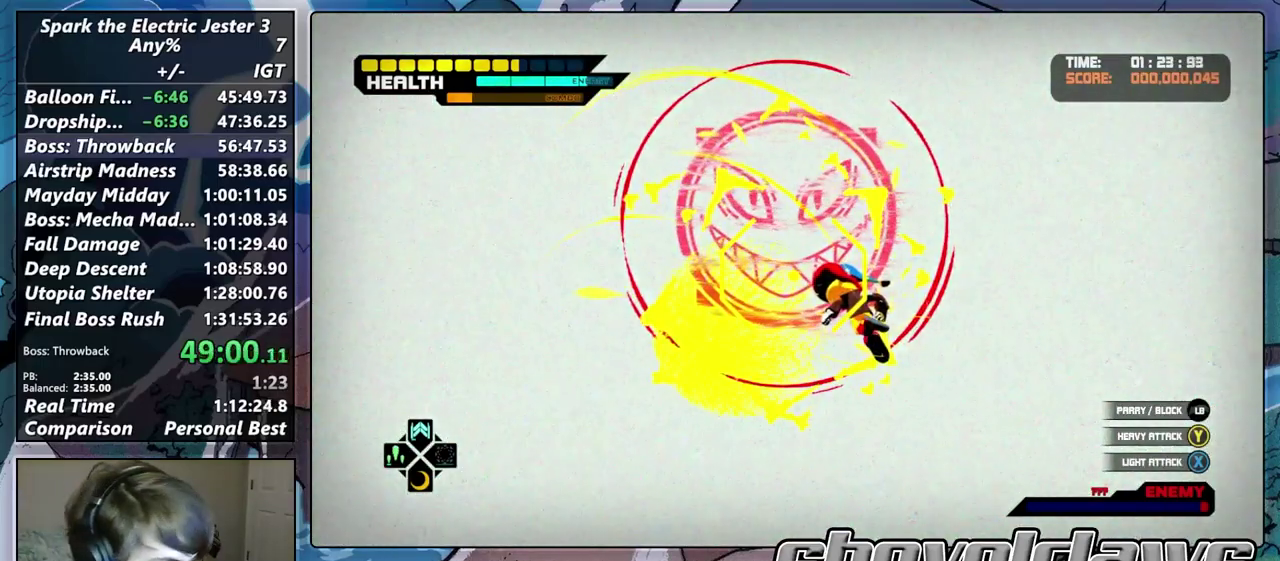
{"buttons": [], "left_stick": "center", "right_stick": "center", "events": []}
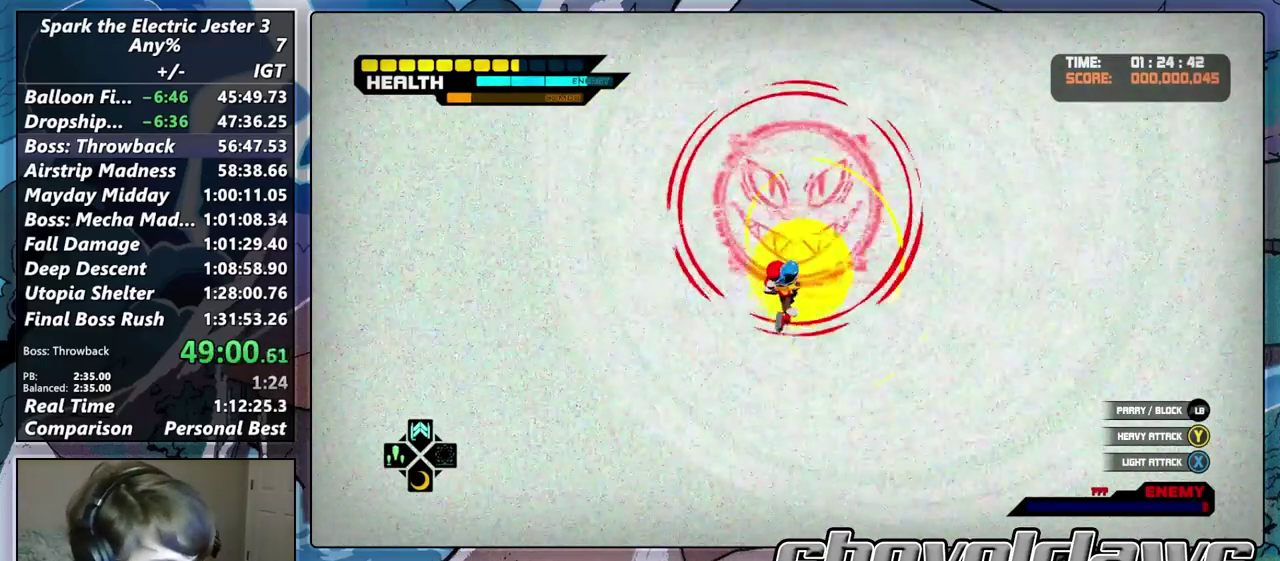
{"buttons": [], "left_stick": "center", "right_stick": "center", "events": []}
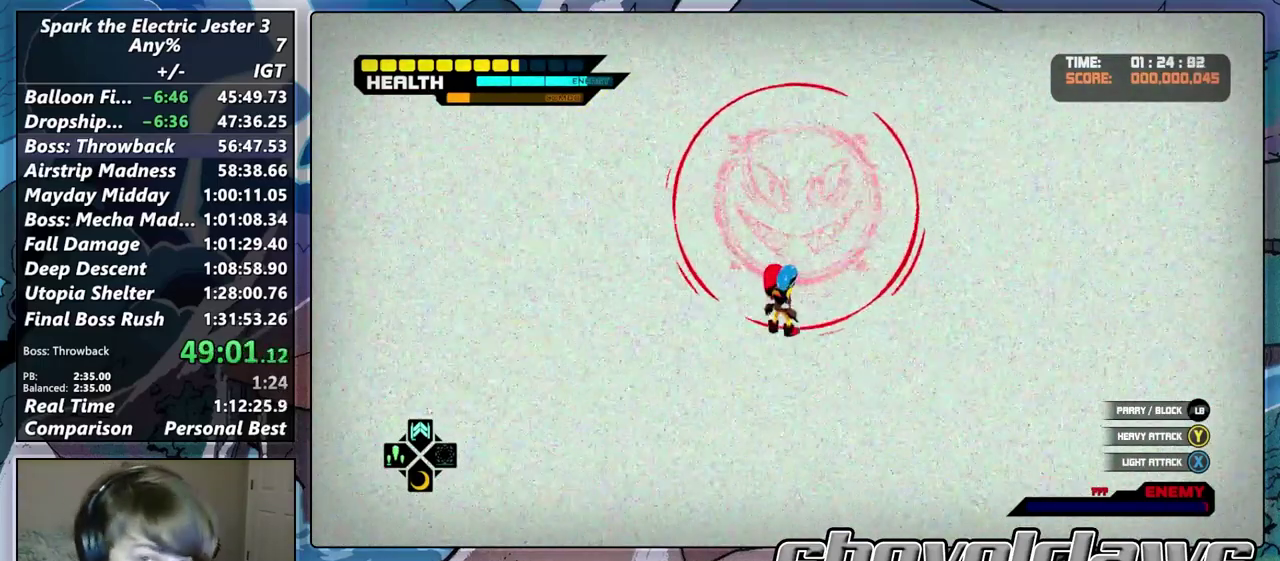
{"buttons": [], "left_stick": "left", "right_stick": "left"}